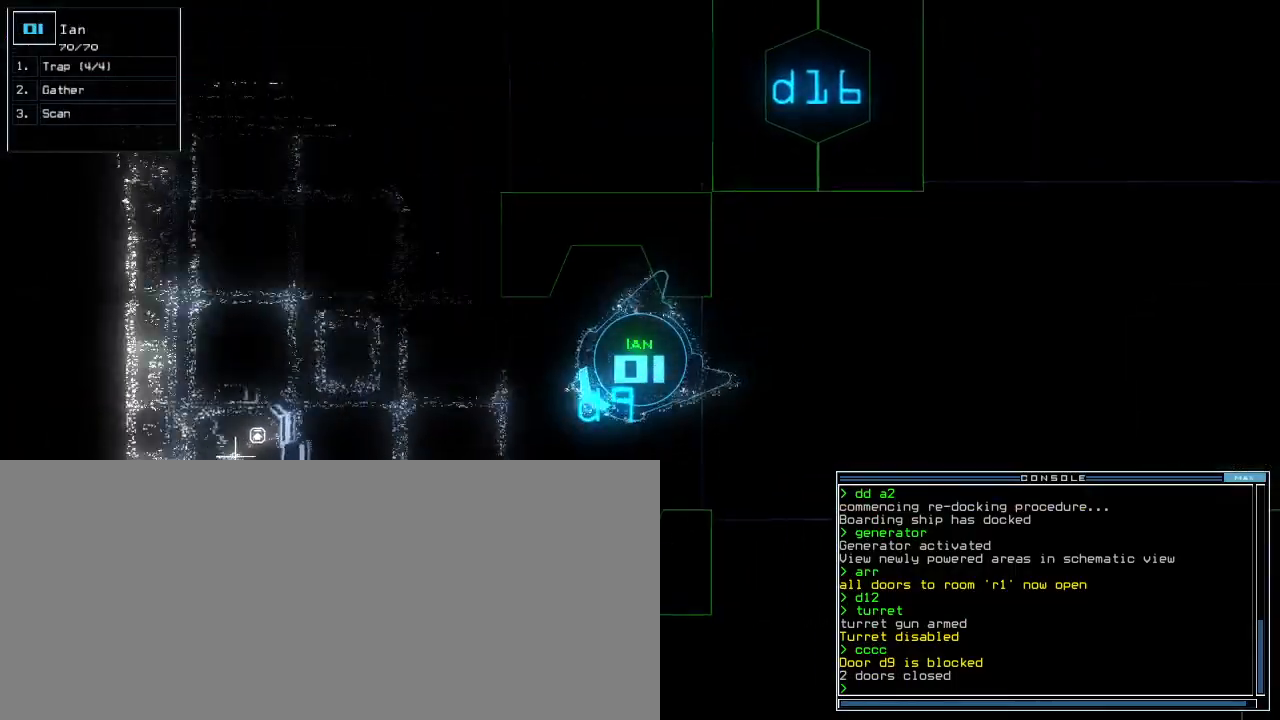
Gameplay with keyboard; each line is a JSON object with the keys held at the frame after it. "events" lists presses ("down") and releases ("up") of ".", "0", "1", "2", "3", "4", "5", "6", "7", "8", "9", "a", "b", "backspace", "c", "caps_lock", "comma", "ctrl_l", "ctrl_r", "d", "down", "e", "equals", "escape", "f", "g", "h", "i", "j", "k", "l", "left", "m", "minus", "n", "o", "p", "q", "quote", "r", "return", "right", "s", "semicolon", "shift_l", "shift_r", "space", "t", "tab", "tilde", "u", "up", "v", "w", "x", "y" and "z" between this image and that frame as [ms after this image, input, new state], when the widget could be followed in between. No other keys are recorded. Mouse input is not recorded. Not read: other_keys.
{"keys": ["left", "up"]}
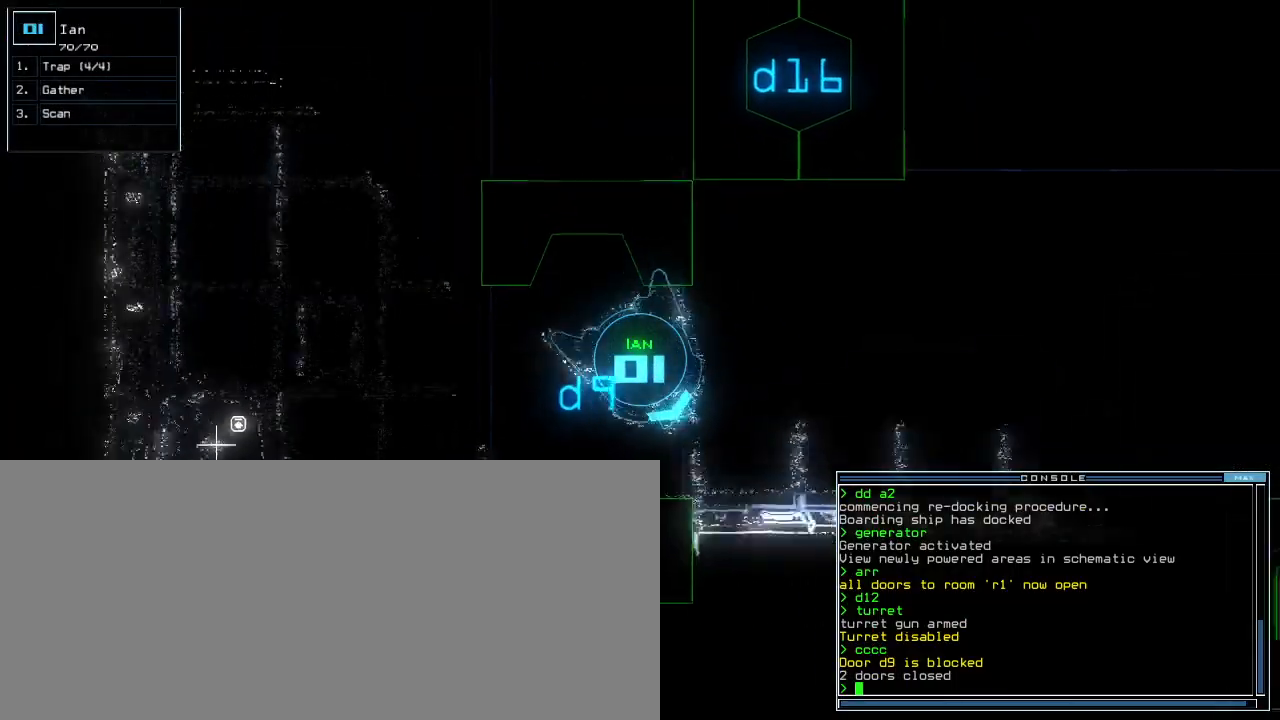
{"keys": ["up"], "events": [[300, "left", "up"]]}
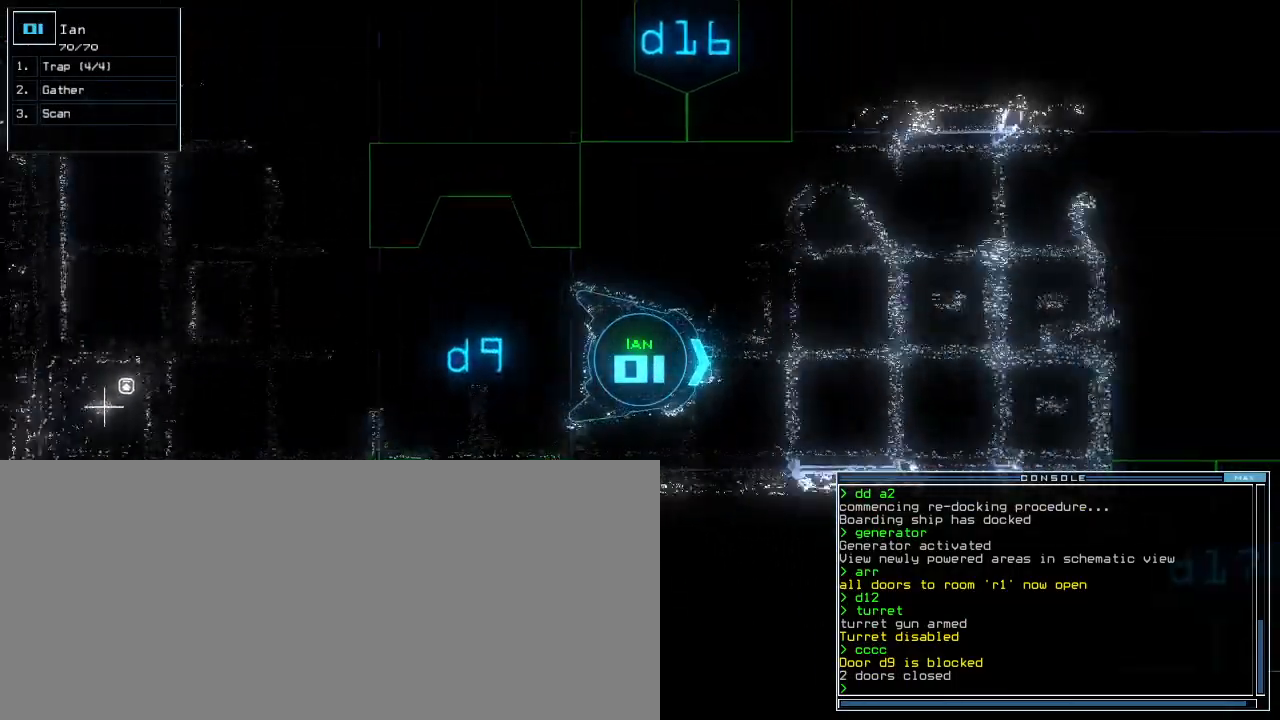
{"keys": ["up"], "events": []}
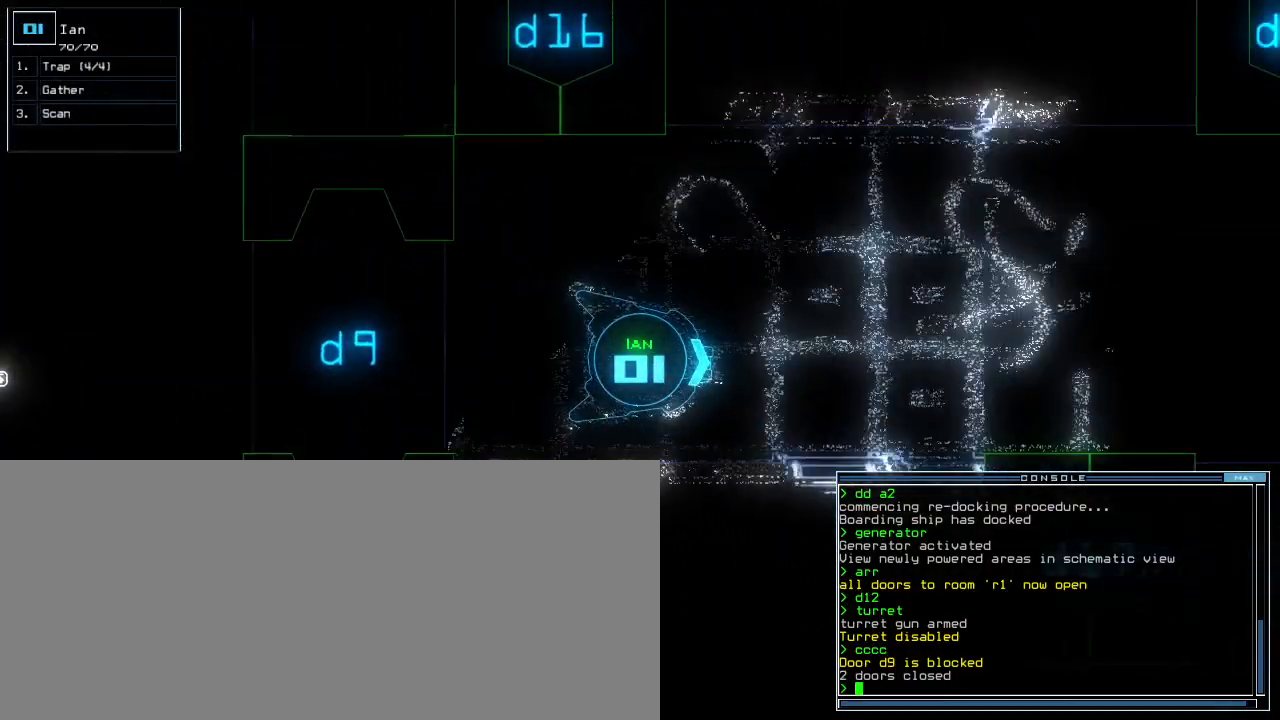
{"keys": ["up"], "events": [[40, "left", "down"], [120, "left", "up"], [340, "right", "down"], [380, "right", "up"]]}
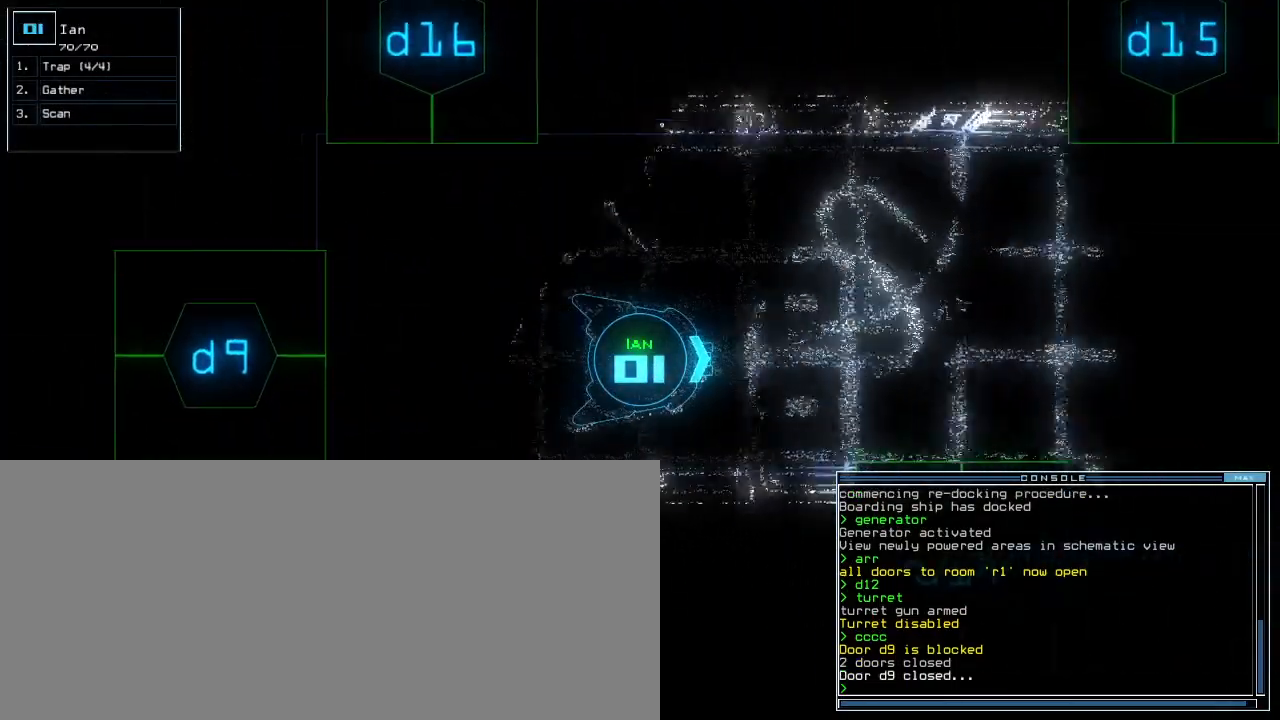
{"keys": ["up"], "events": []}
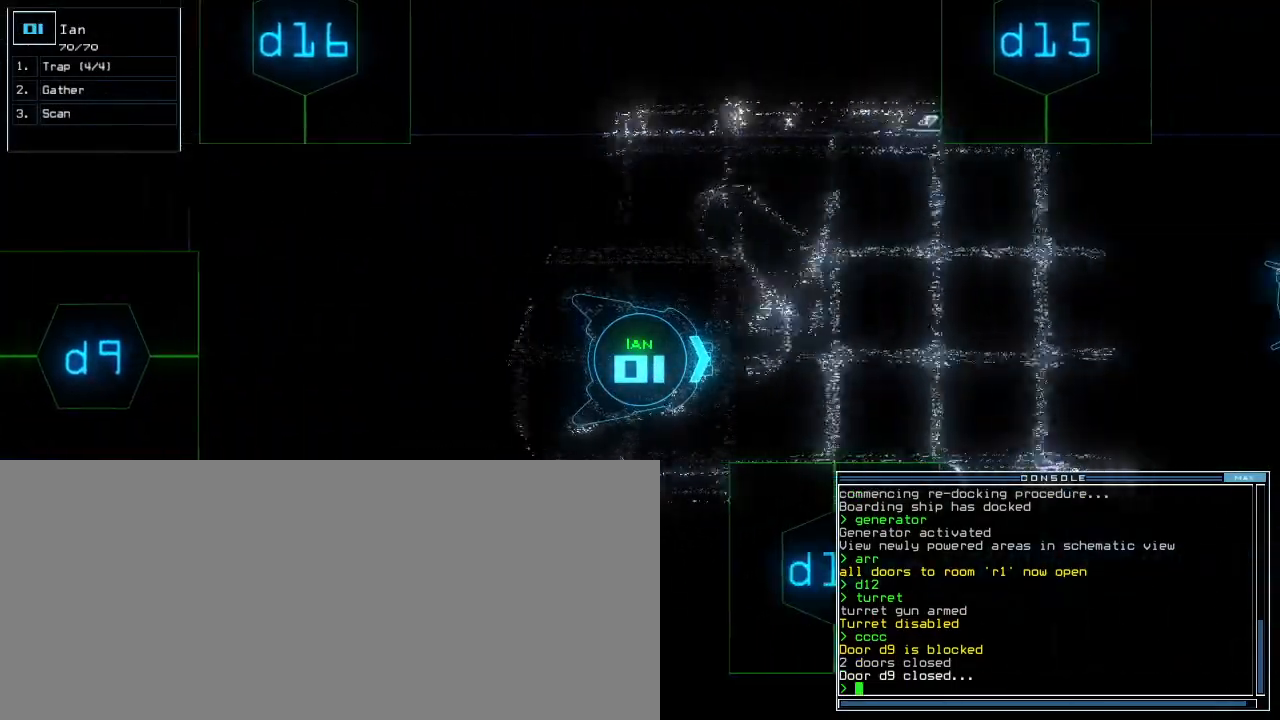
{"keys": ["up"], "events": []}
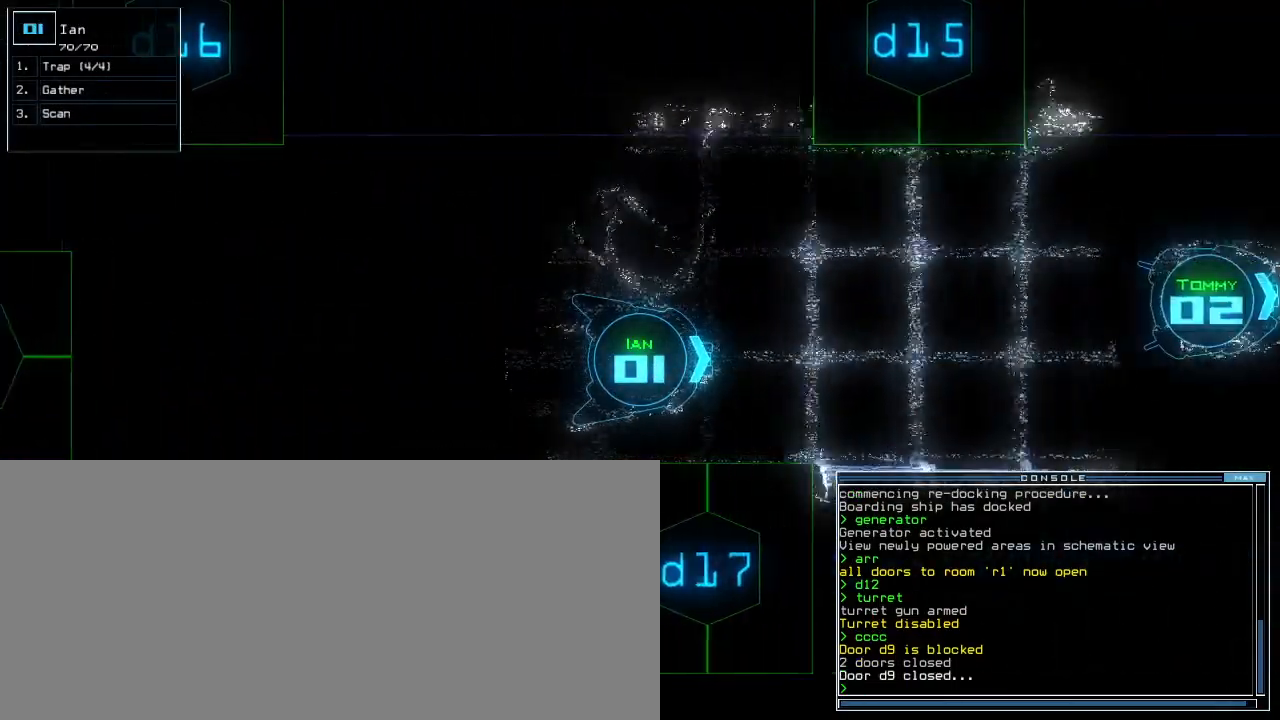
{"keys": ["up"], "events": []}
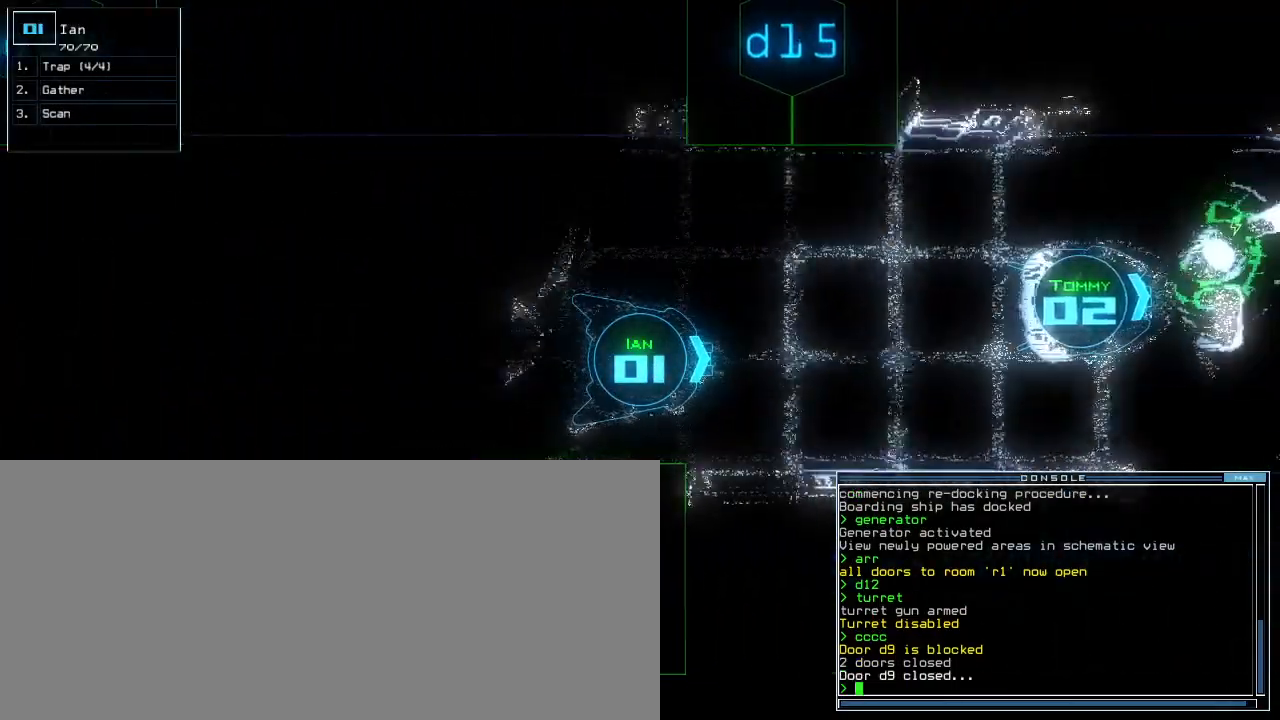
{"keys": ["up"], "events": [[420, "return", "down"], [480, "return", "up"]]}
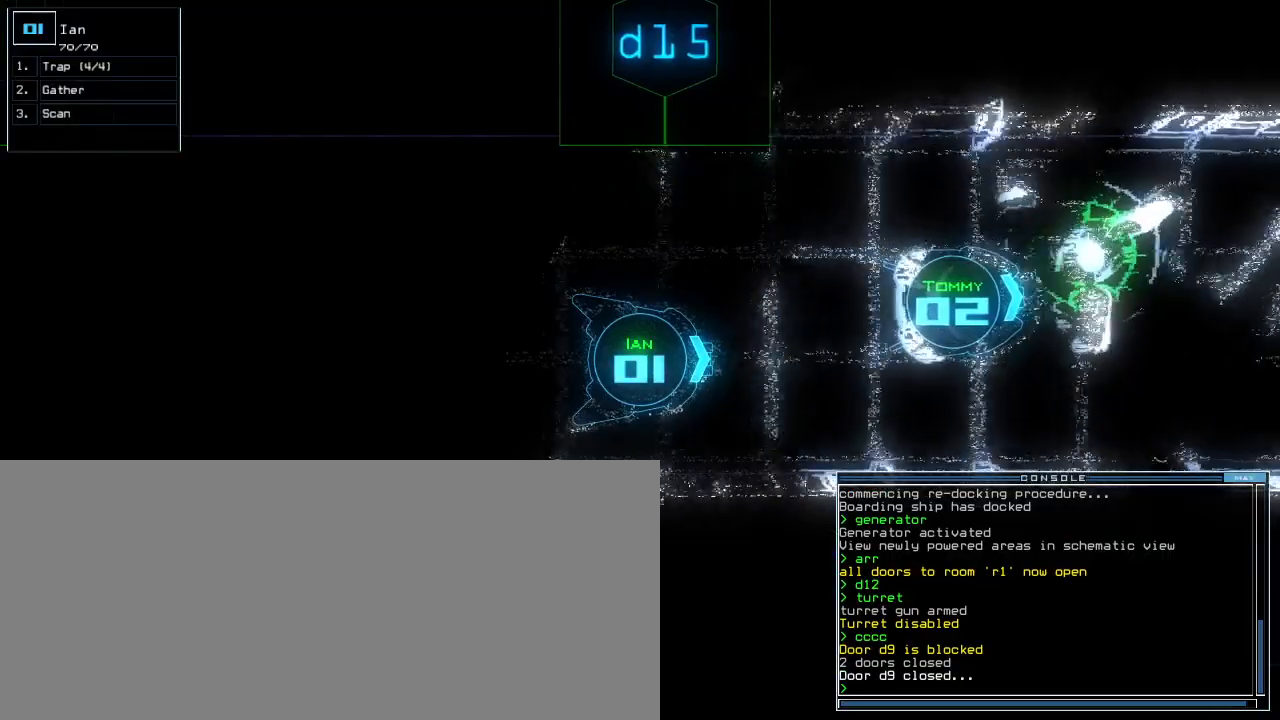
{"keys": ["up"], "events": [[40, "d", "down"], [100, "d", "up"], [180, "d", "down"], [180, "right", "down"], [260, "d", "up"], [280, "right", "up"], [300, "space", "down"], [340, "a", "down"], [440, "space", "up"], [480, "a", "up"]]}
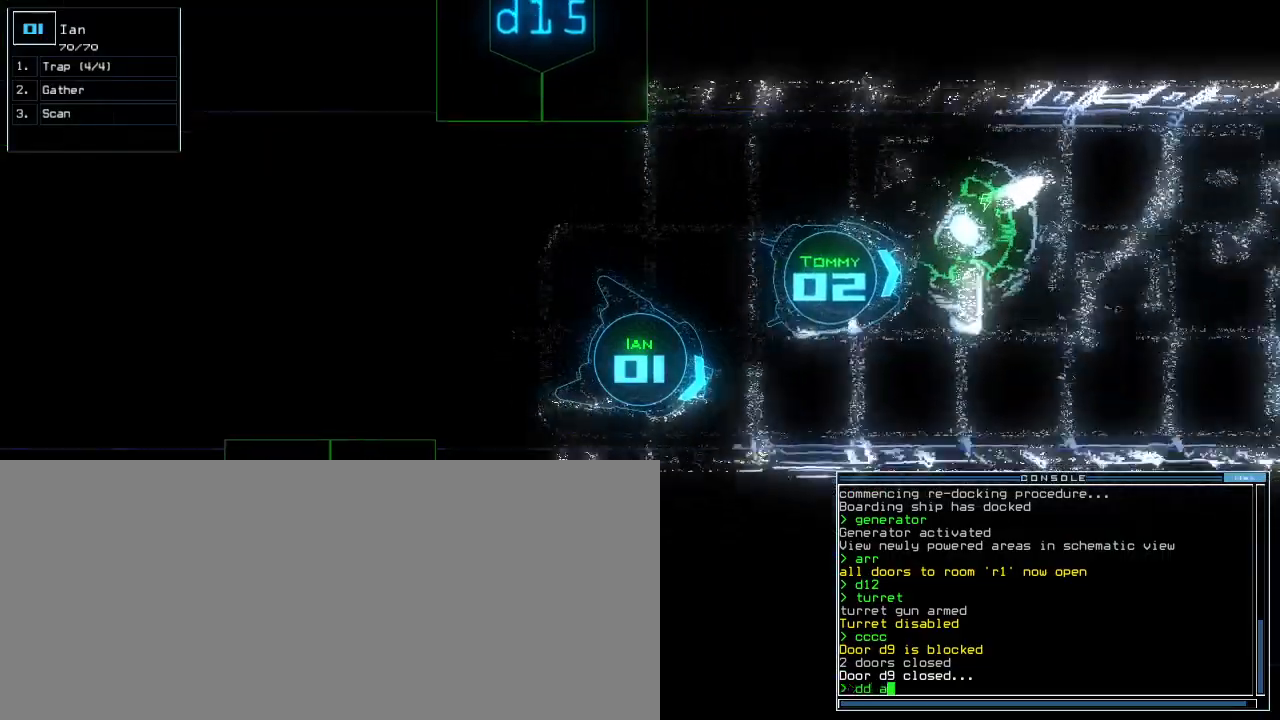
{"keys": ["5", "up"], "events": [[140, "1", "down"], [220, "1", "up"], [220, "return", "down"], [320, "return", "up"], [360, "5", "down"], [380, "left", "down"], [480, "left", "up"]]}